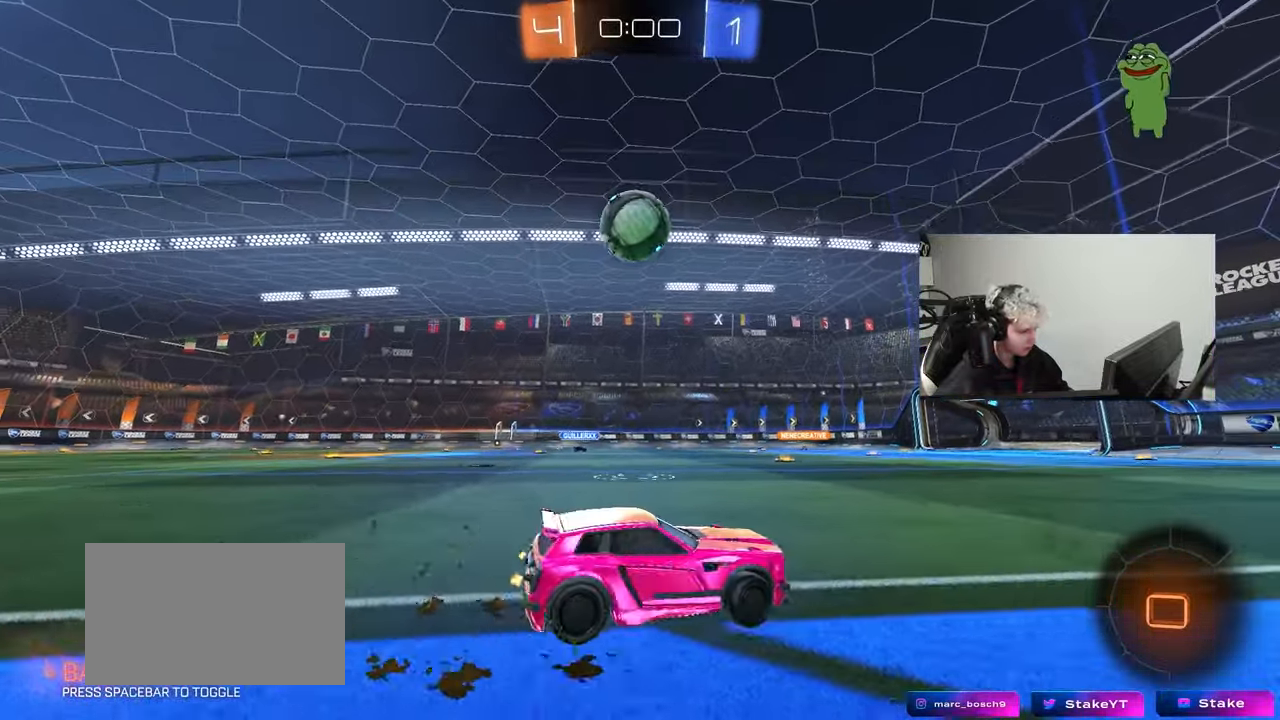
Gameplay with keyboard and mouse; each line is a JSON object with the keys and mouse buttons held at the frame after it. "events" lists presses ("down") and releases ("up") of "1", "2", "3", "4", "5", "a", "alt", "c", "caps_lock", "ctrl", "d", "e", "f", "g", "q", "r", "s", "shift", "space", "t", "tab", "v", "w", "x", "z", "mouse_left", "mouse_wheel" and "mouse_right" between this image and that frame as [ms after this image, input, new state], when the widget could be followed in between. "mouse_left", "mouse_wheel", "mouse_right" = the "left", "wheel", "right" buttons of the "mouse" list. No other keys are recorded. "wheel" means that the mouse wheel is clicked or scrolled. "mouse_move" is the direction in which the mouse moves at that frame (one of eight, or "still"), when it could be read.
{"keys": [], "mouse": ["right"], "mouse_move": "down-left", "events": [[67, "w", "up"], [117, "w", "down"], [267, "a", "up"], [350, "d", "down"], [450, "d", "up"], [450, "mouse_right", "down"], [500, "w", "up"]]}
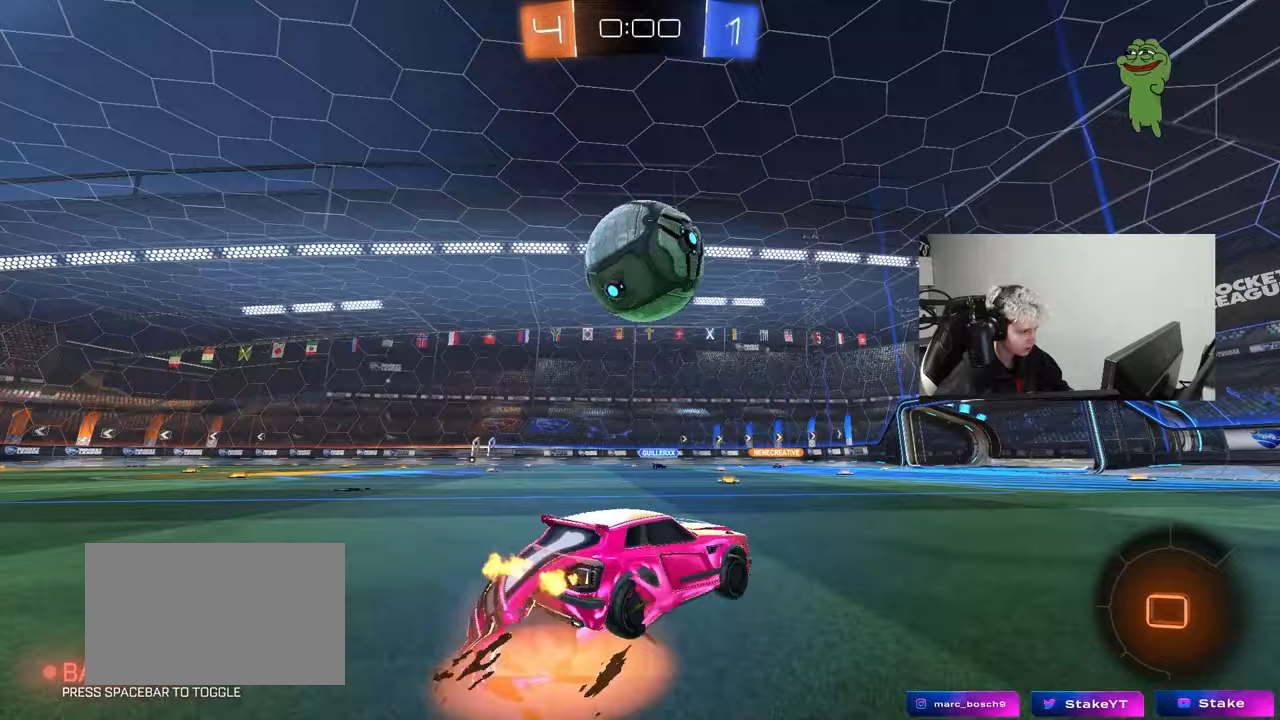
{"keys": ["a", "s", "shift"], "mouse": [], "mouse_move": "up", "events": [[83, "a", "down"], [83, "mouse_right", "up"], [83, "shift", "down"], [83, "w", "down"], [183, "mouse_right", "down"], [233, "s", "down"], [233, "space", "down"], [233, "w", "up"], [317, "mouse_right", "up"], [417, "space", "up"]]}
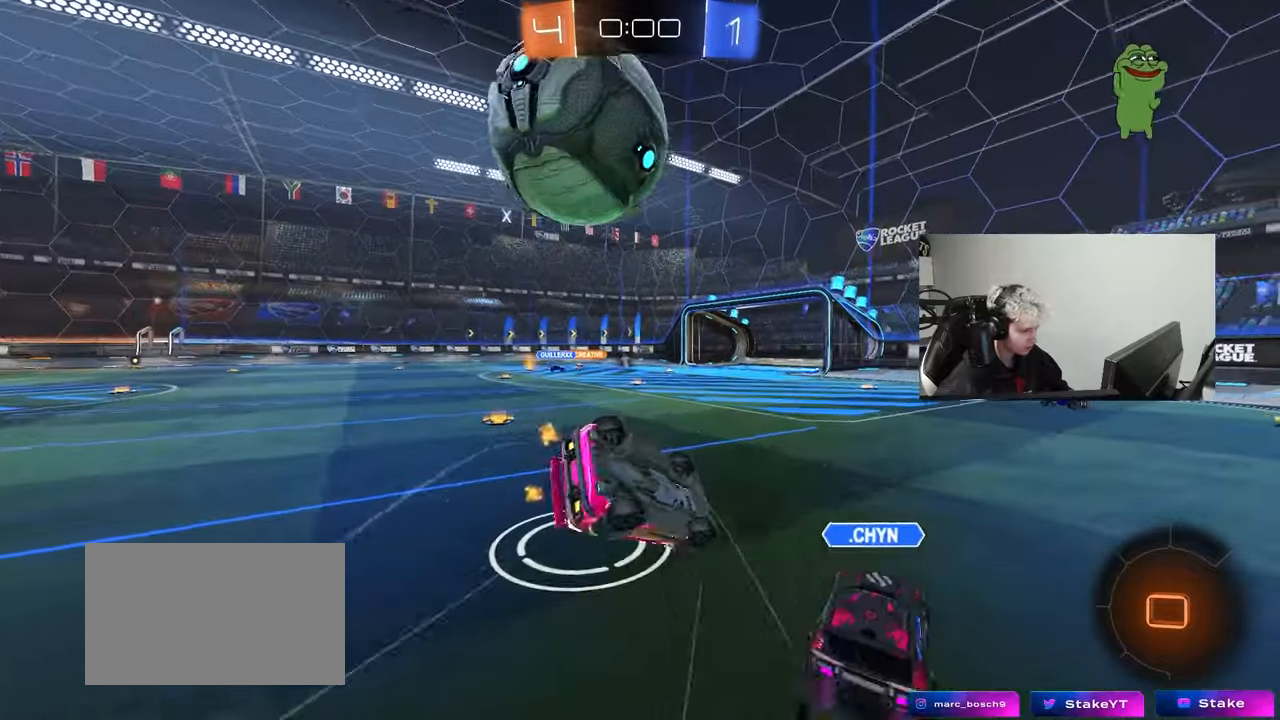
{"keys": ["a", "space"], "mouse": [], "mouse_move": "still", "events": [[50, "s", "up"], [250, "s", "down"], [383, "s", "up"], [383, "space", "down"], [433, "shift", "up"]]}
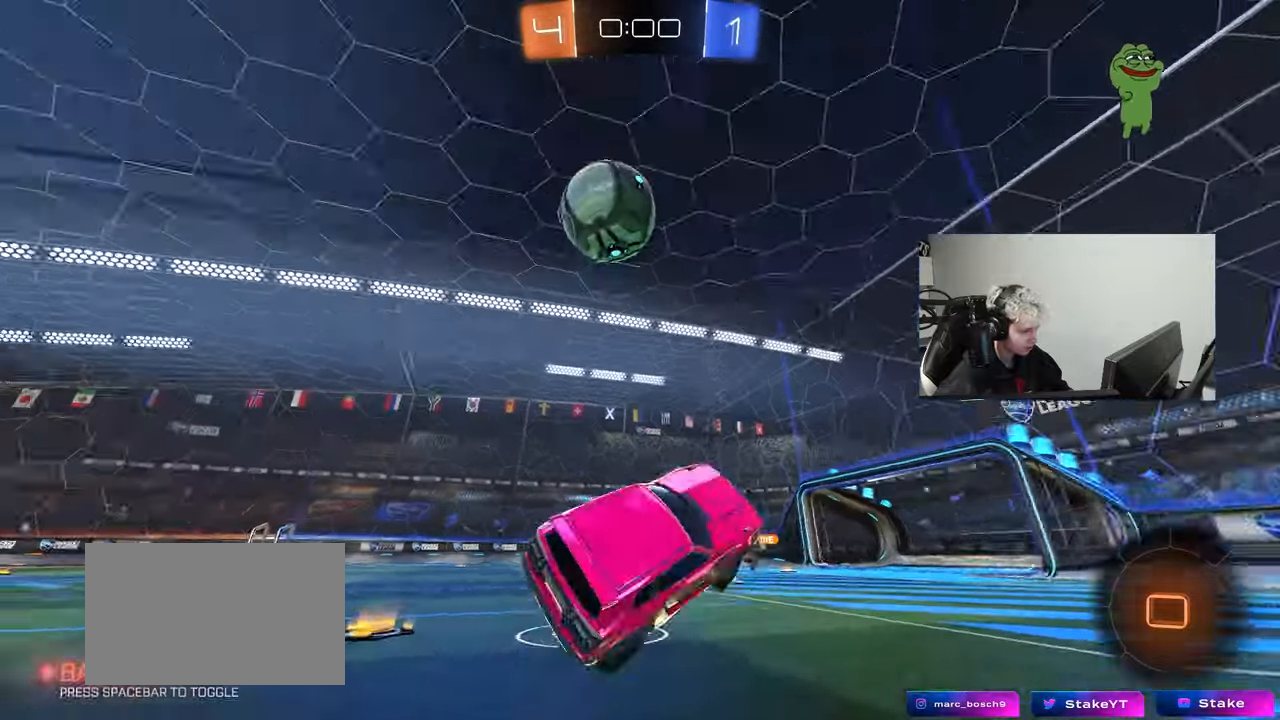
{"keys": ["w"], "mouse": [], "mouse_move": "still", "events": [[33, "space", "up"], [117, "a", "up"], [117, "w", "down"]]}
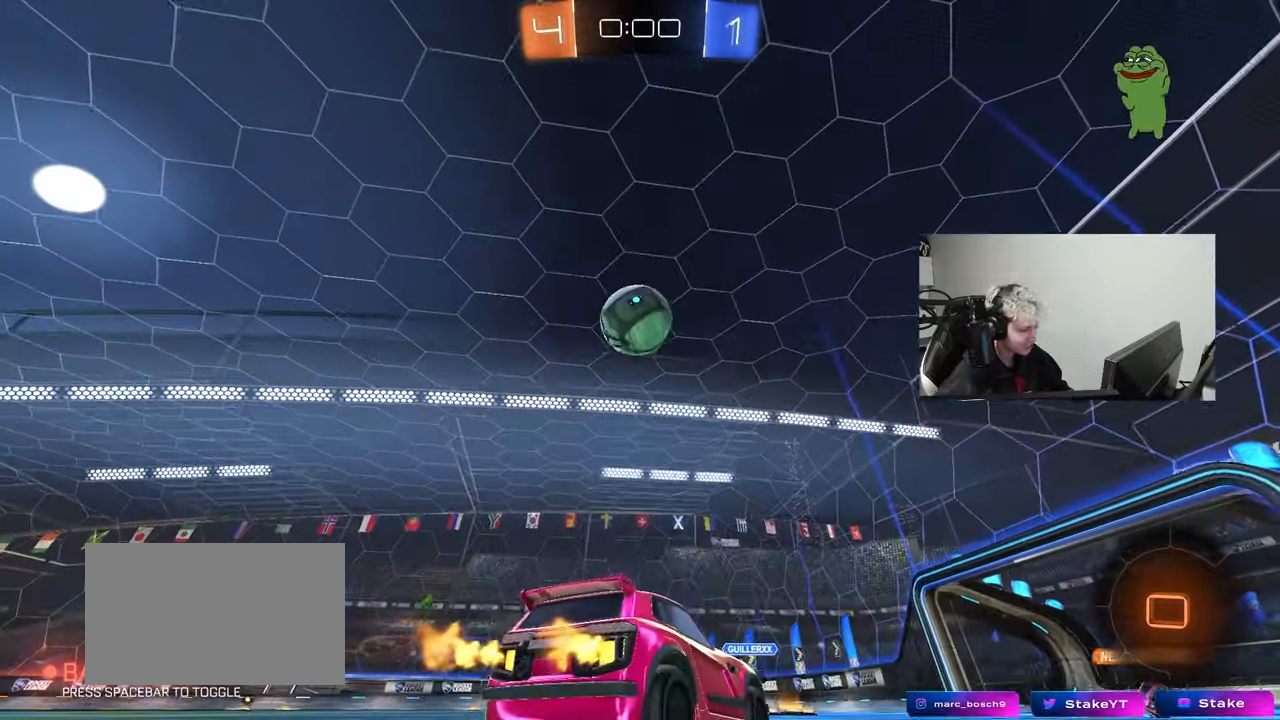
{"keys": ["a", "w"], "mouse": [], "mouse_move": "still", "events": [[233, "a", "down"]]}
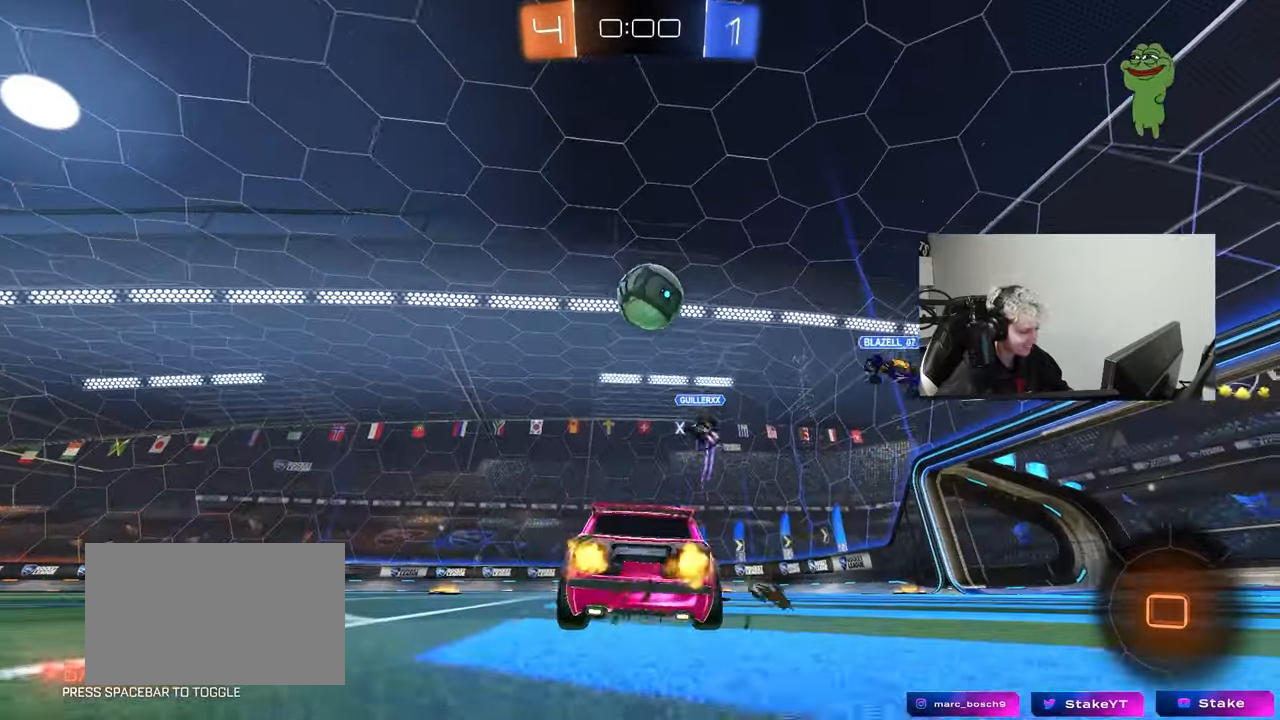
{"keys": ["w"], "mouse": [], "mouse_move": "still", "events": [[250, "a", "up"], [383, "a", "down"], [483, "a", "up"]]}
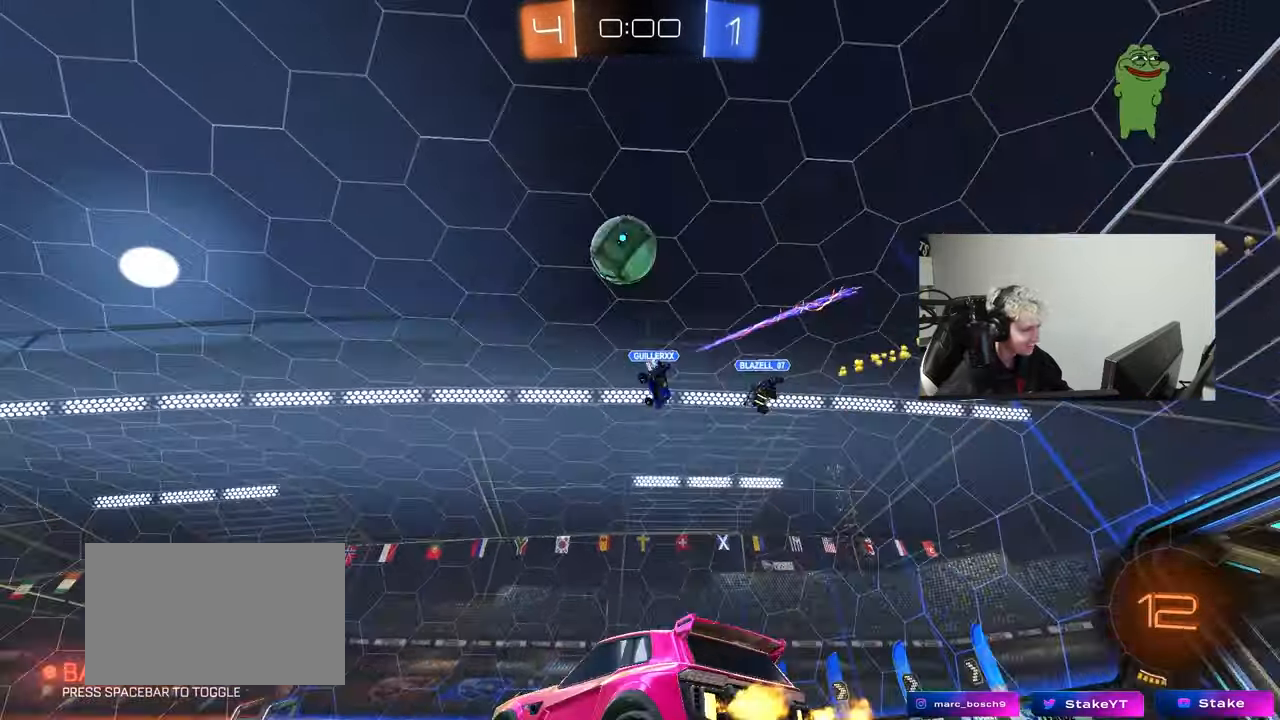
{"keys": ["a", "w"], "mouse": [], "mouse_move": "still", "events": [[217, "space", "down"], [267, "a", "down"], [450, "space", "up"]]}
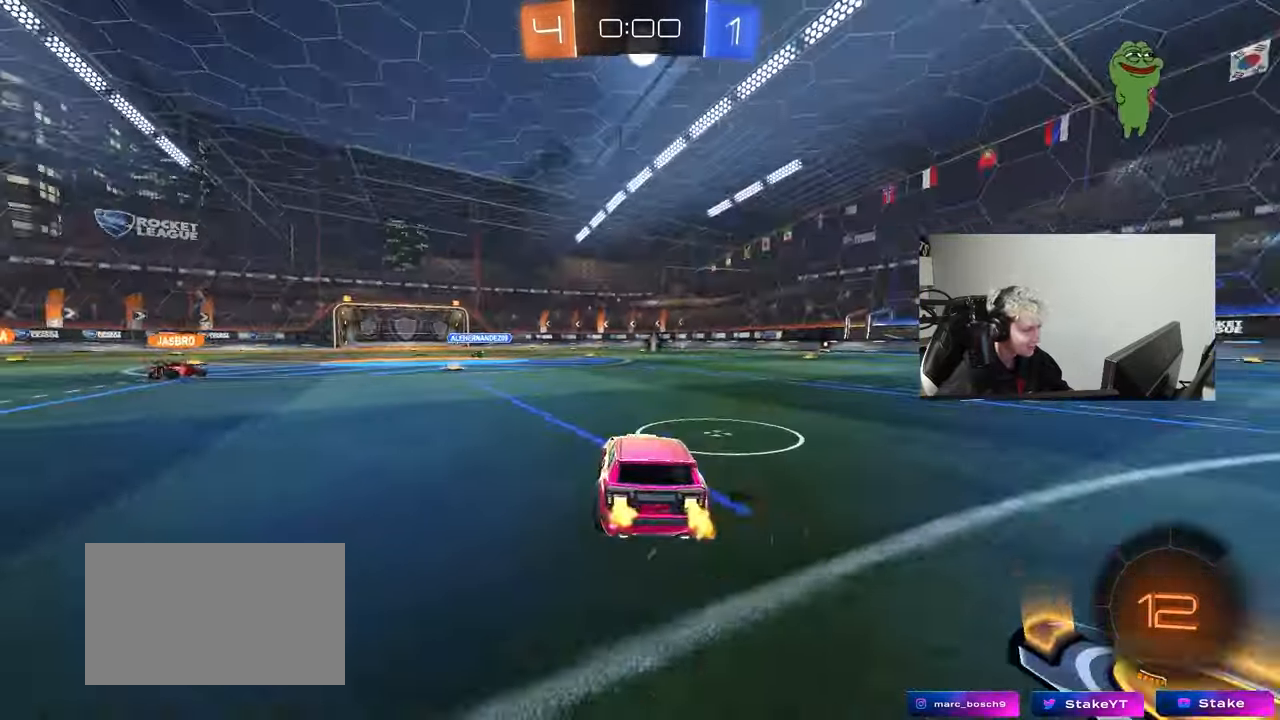
{"keys": ["a", "s", "shift"], "mouse": ["left", "right"], "mouse_move": "down-left", "events": [[133, "a", "up"], [233, "d", "down"], [283, "mouse_left", "down"], [283, "mouse_right", "down"], [317, "a", "down"], [317, "d", "up"], [317, "shift", "down"], [367, "mouse_right", "up"], [417, "mouse_right", "down"], [467, "s", "down"], [467, "w", "up"]]}
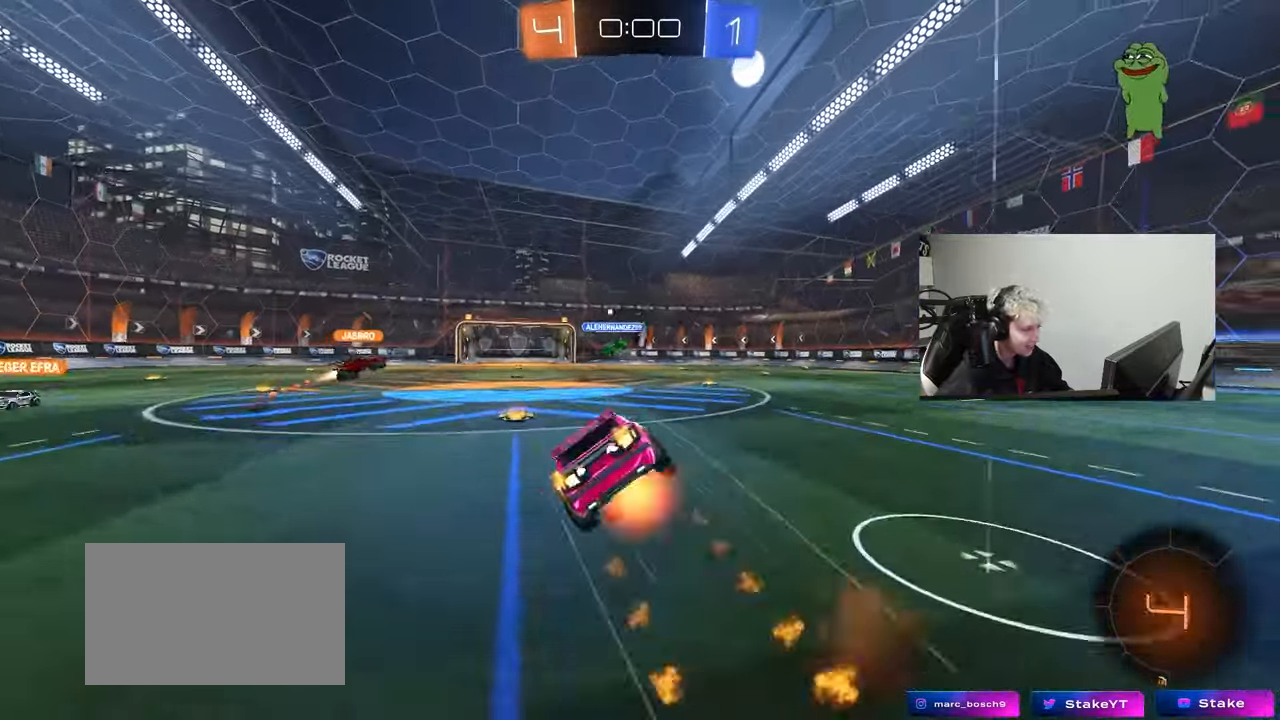
{"keys": ["a", "s", "shift"], "mouse": [], "mouse_move": "still", "events": [[67, "mouse_left", "up"], [150, "mouse_right", "up"], [150, "space", "down"], [333, "s", "up"], [333, "space", "up"], [433, "s", "down"]]}
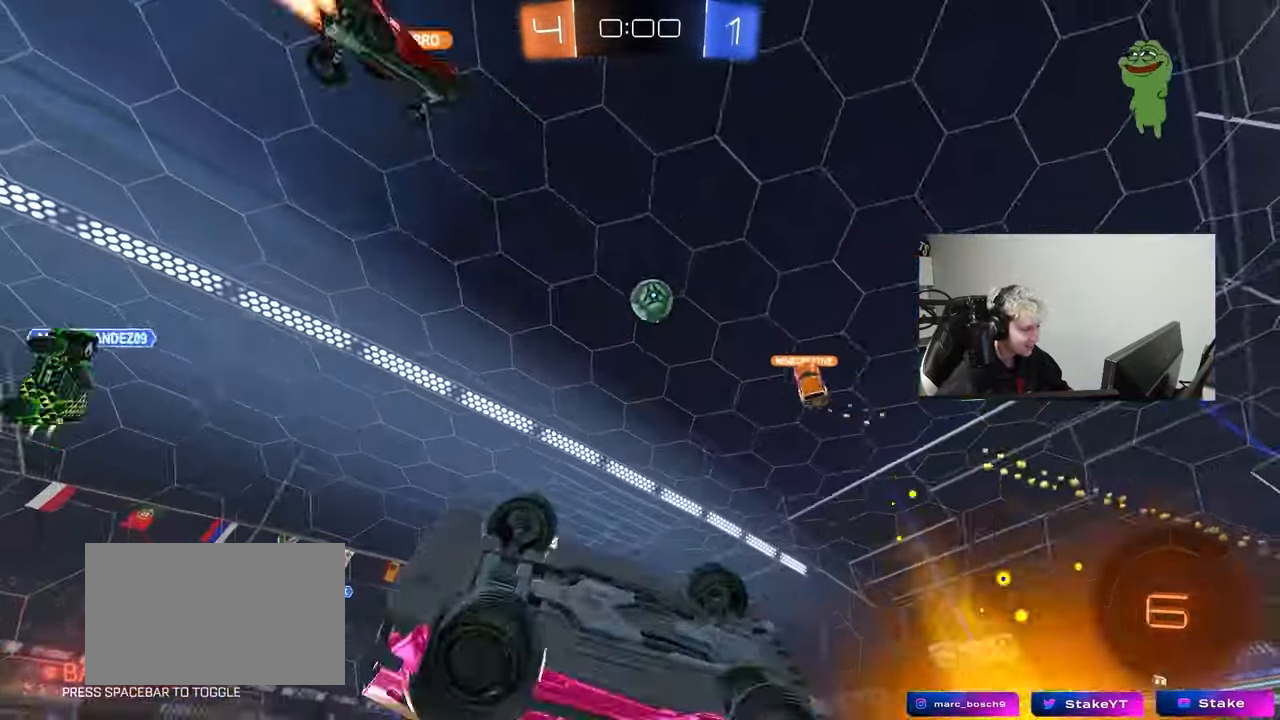
{"keys": ["w"], "mouse": [], "mouse_move": "still", "events": [[167, "s", "up"], [167, "shift", "up"], [217, "a", "up"], [400, "w", "down"]]}
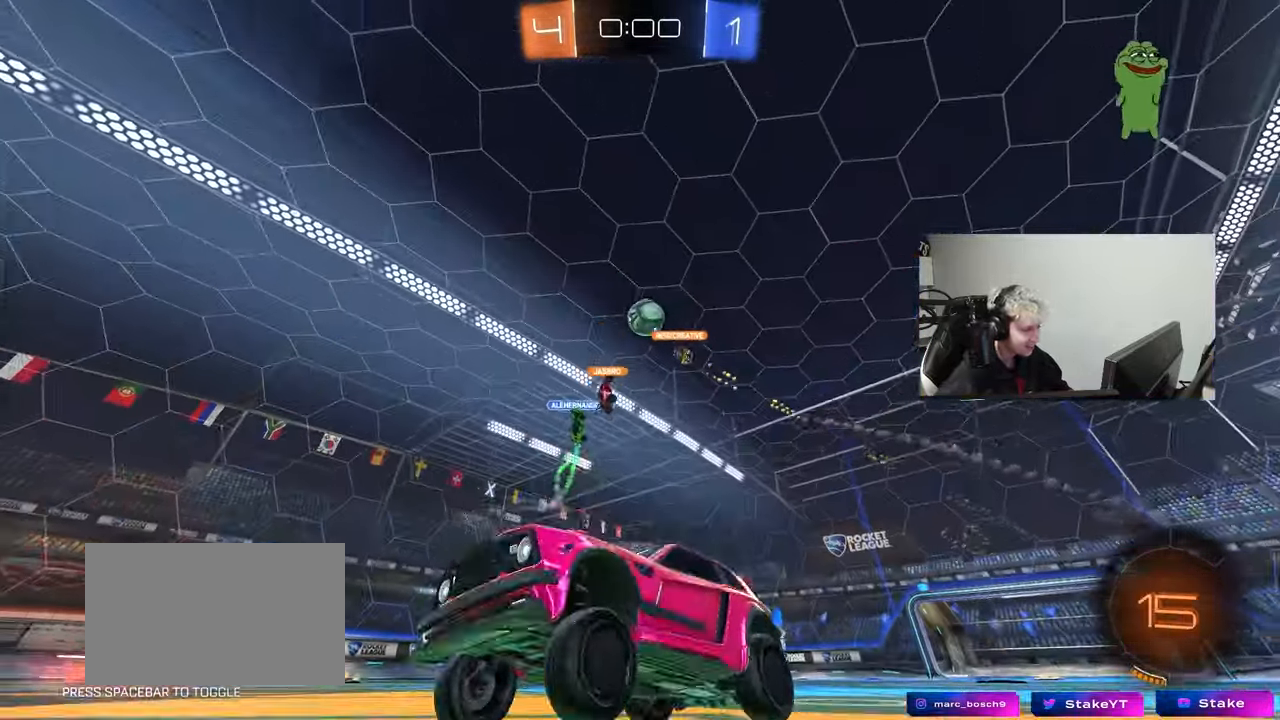
{"keys": ["w"], "mouse": [], "mouse_move": "still", "events": [[267, "d", "down"], [417, "d", "up"]]}
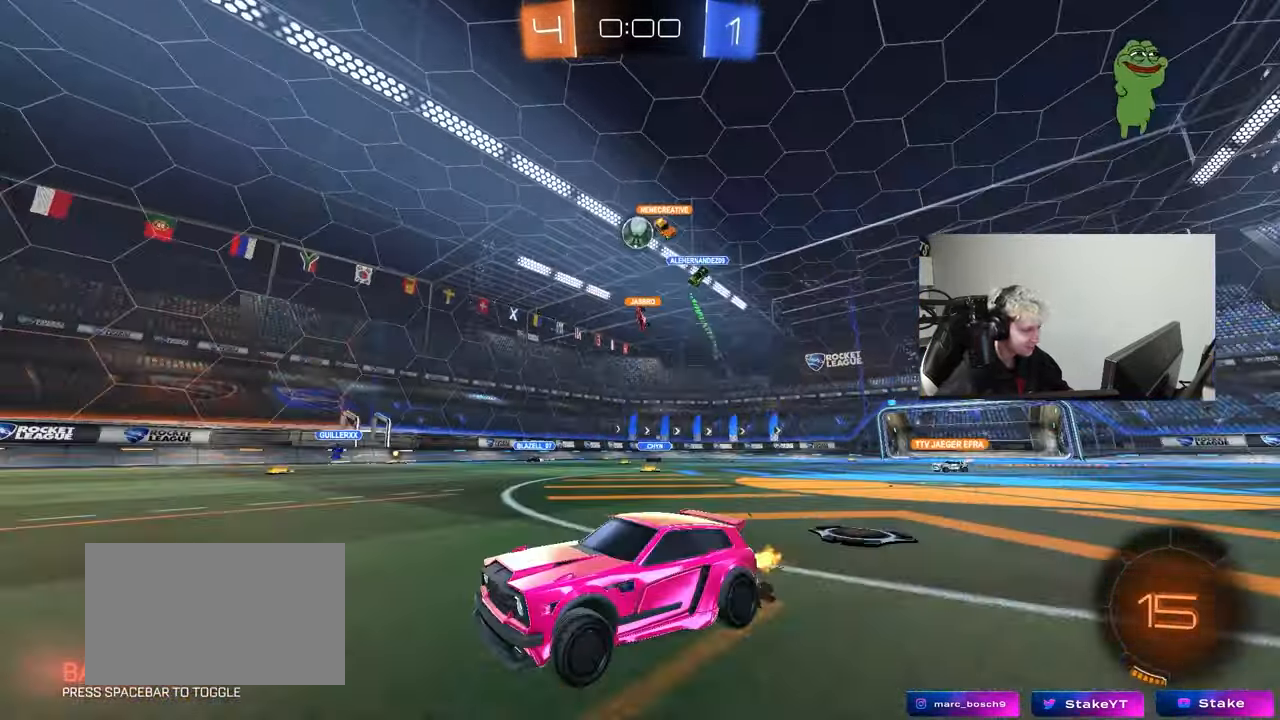
{"keys": ["w"], "mouse": ["left"], "mouse_move": "still", "events": [[17, "d", "down"], [250, "d", "up"], [433, "mouse_left", "down"]]}
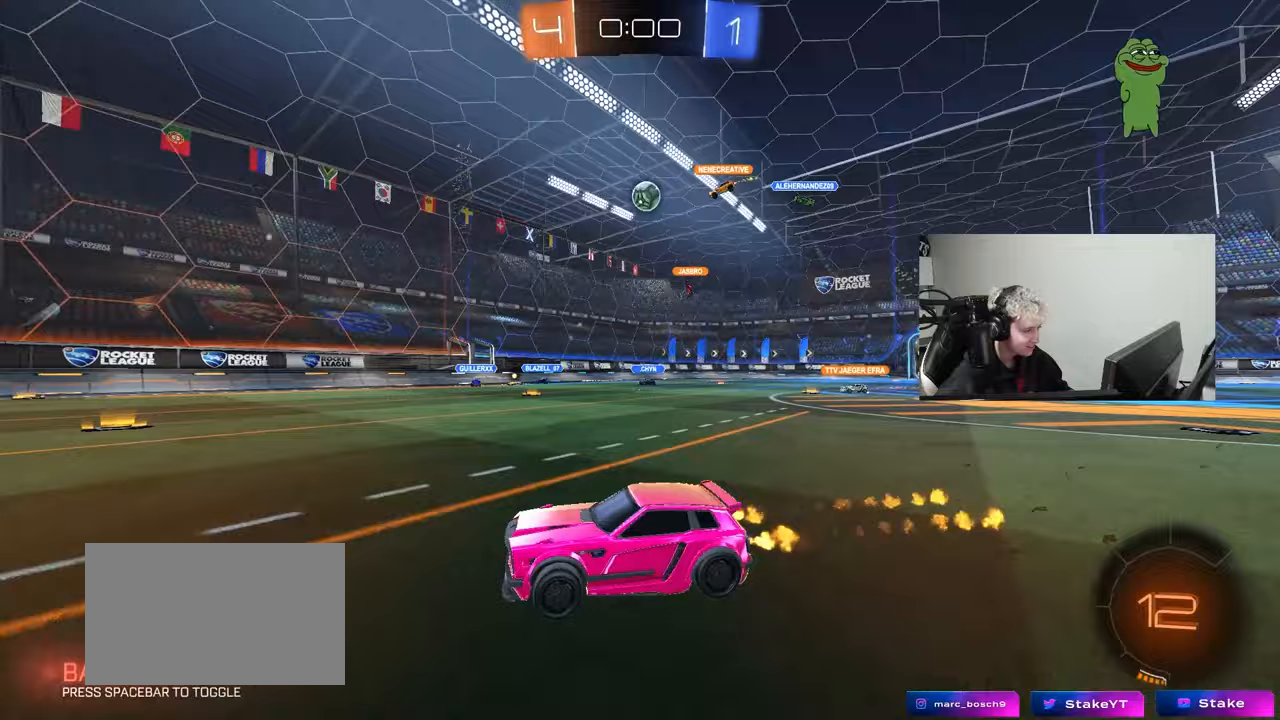
{"keys": ["w"], "mouse": [], "mouse_move": "still", "events": [[83, "space", "down"], [167, "d", "down"], [267, "space", "up"], [317, "d", "up"], [350, "mouse_left", "up"]]}
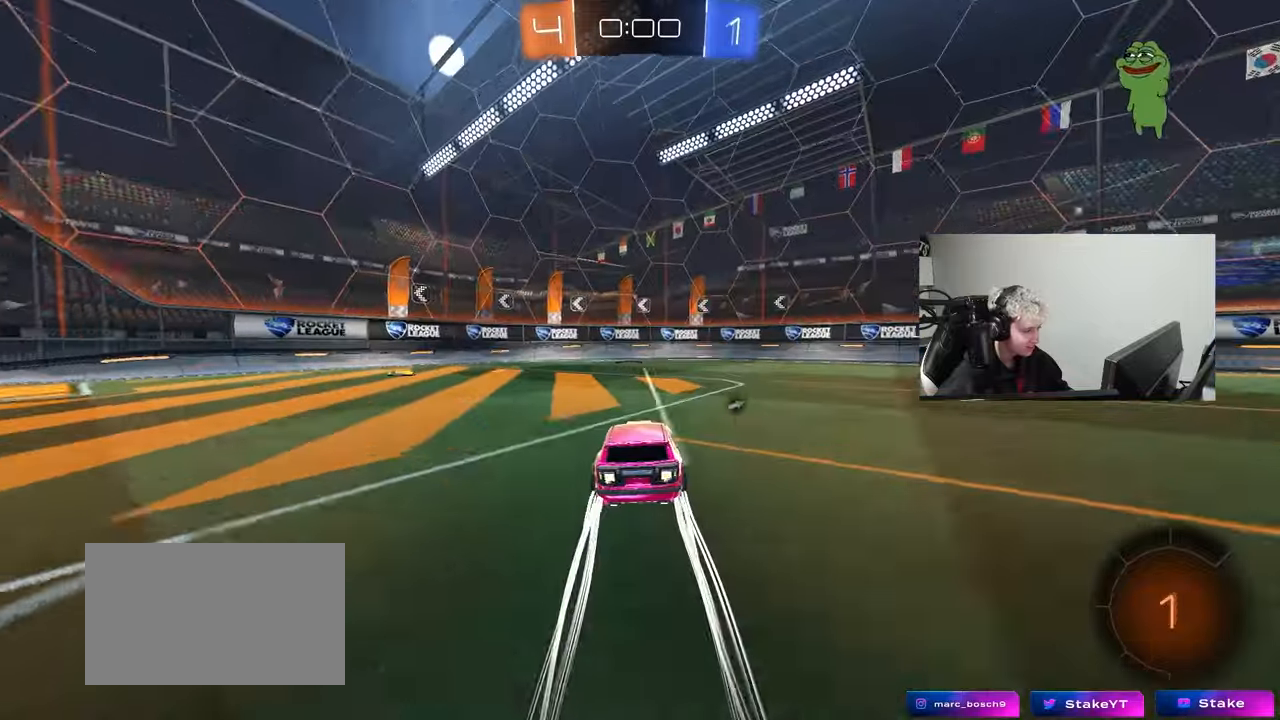
{"keys": ["a", "shift", "w"], "mouse": [], "mouse_move": "still", "events": [[83, "space", "down"], [233, "space", "up"], [467, "a", "down"], [467, "shift", "down"]]}
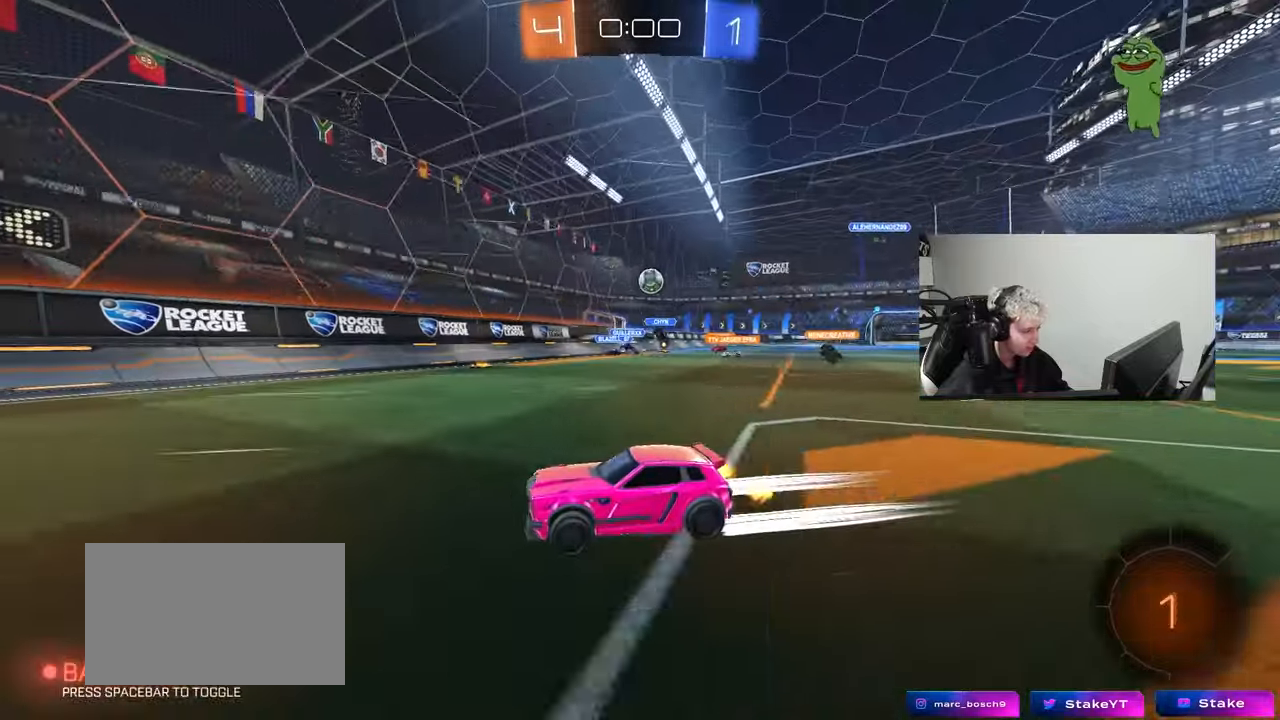
{"keys": ["a", "w"], "mouse": [], "mouse_move": "still", "events": [[100, "shift", "up"], [150, "a", "up"], [300, "a", "down"], [333, "shift", "down"], [433, "shift", "up"]]}
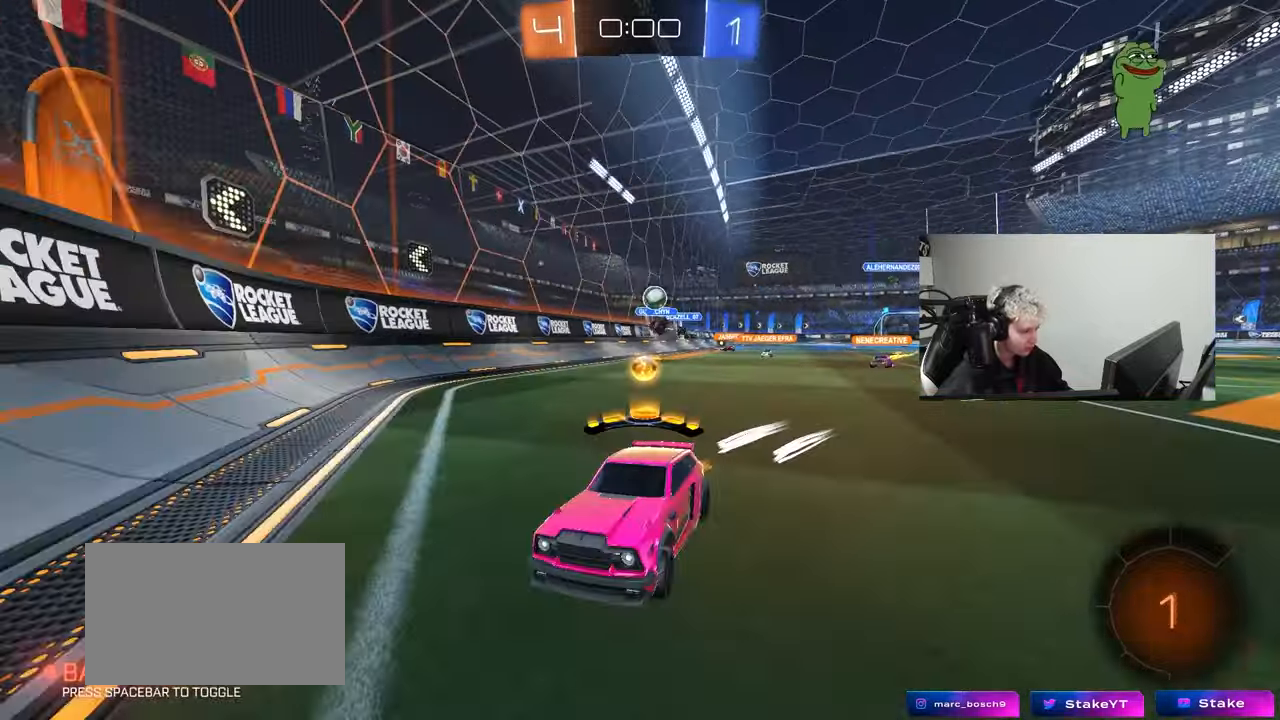
{"keys": ["a", "w"], "mouse": ["left"], "mouse_move": "down-left", "events": [[67, "shift", "down"], [167, "shift", "up"], [350, "mouse_left", "down"]]}
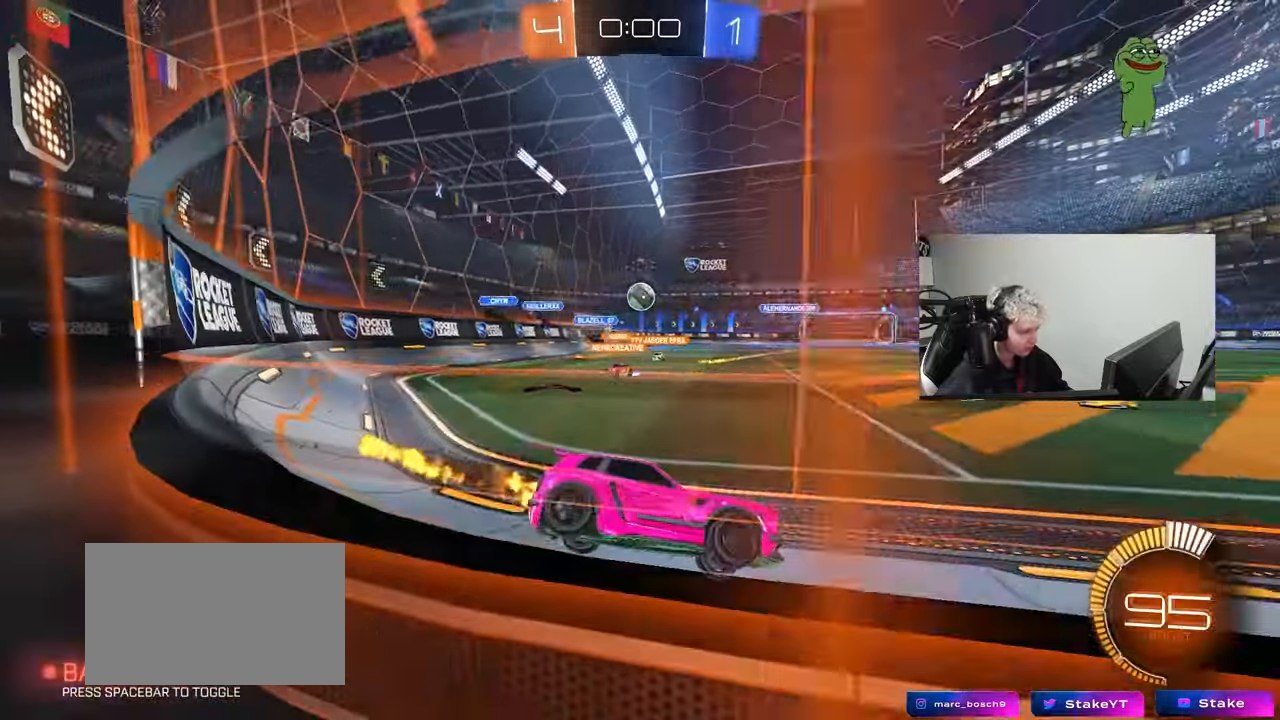
{"keys": ["w"], "mouse": [], "mouse_move": "still", "events": [[133, "a", "up"], [133, "mouse_left", "up"], [367, "d", "down"], [467, "d", "up"]]}
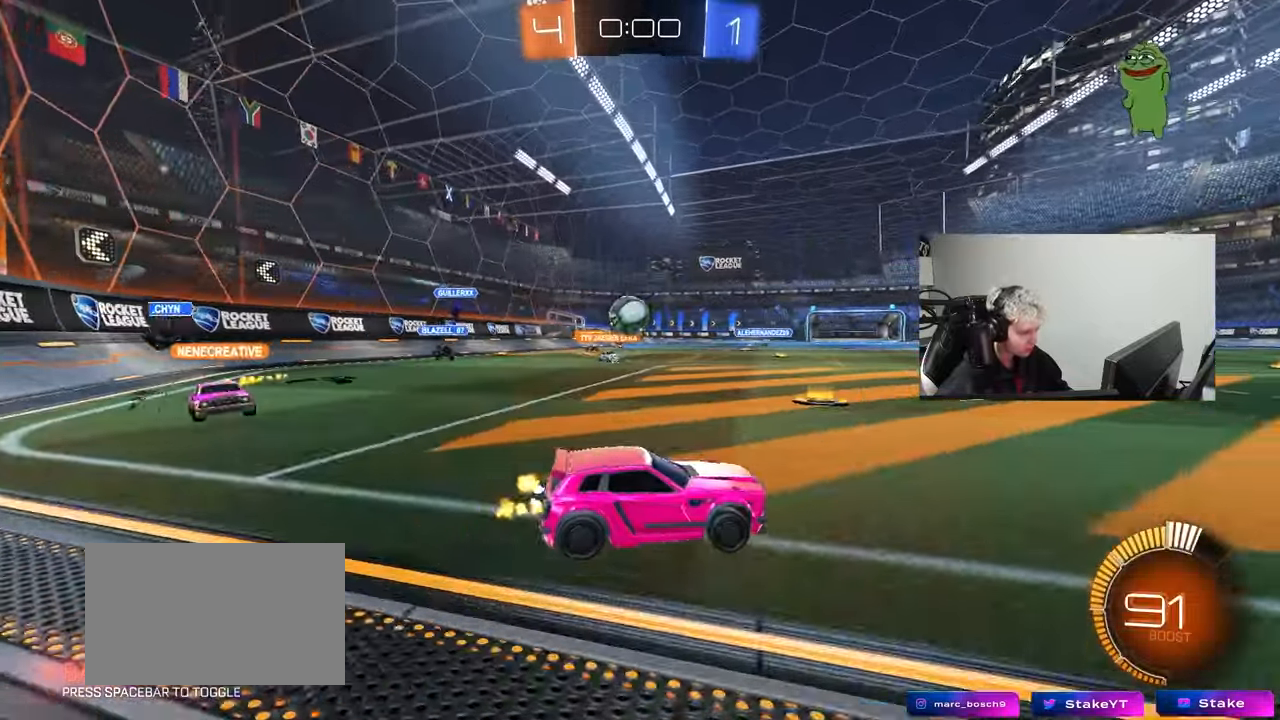
{"keys": ["d"], "mouse": [], "mouse_move": "still", "events": [[150, "d", "down"], [300, "d", "up"], [433, "d", "down"], [483, "w", "up"]]}
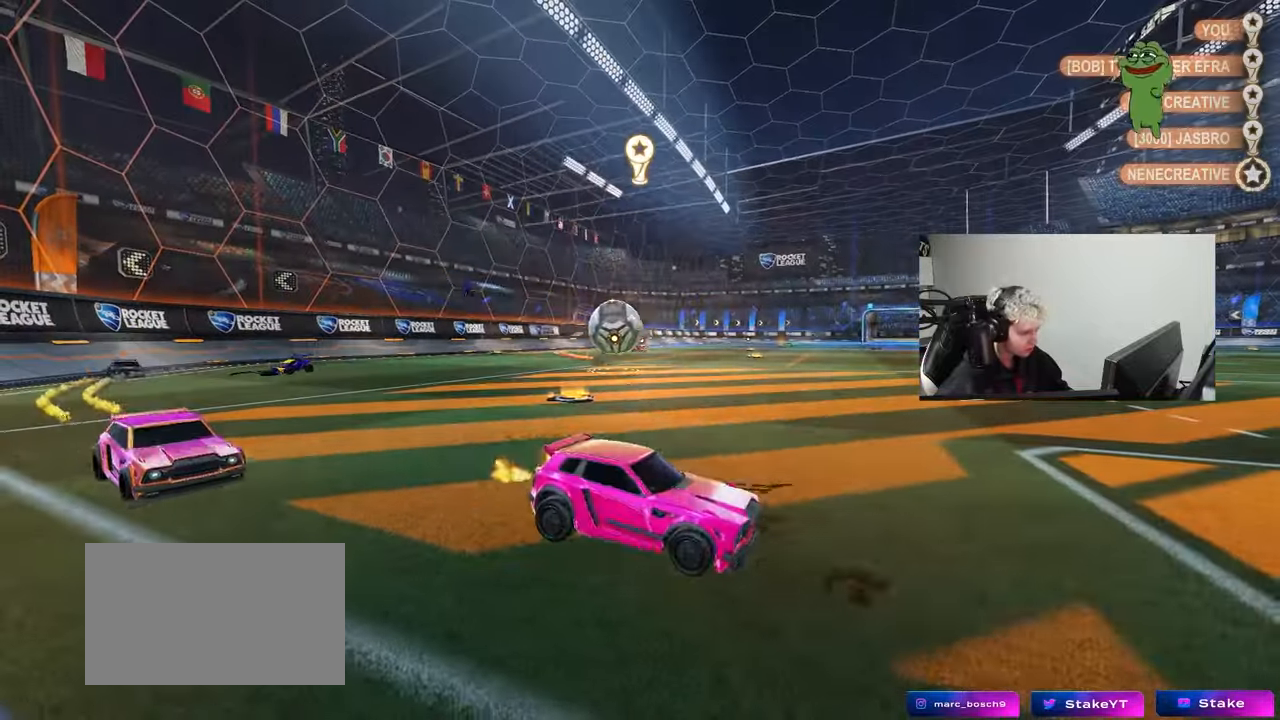
{"keys": [], "mouse": [], "mouse_move": "up", "events": [[117, "d", "up"]]}
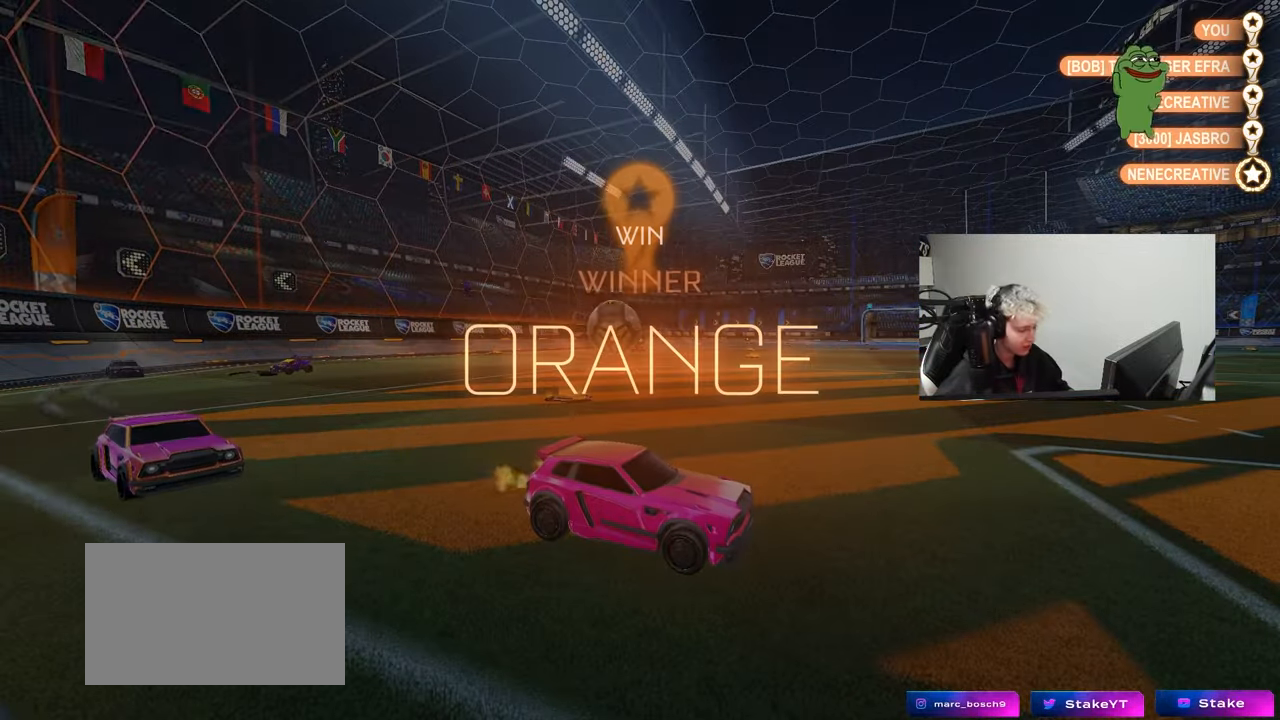
{"keys": [], "mouse": [], "mouse_move": "still", "events": []}